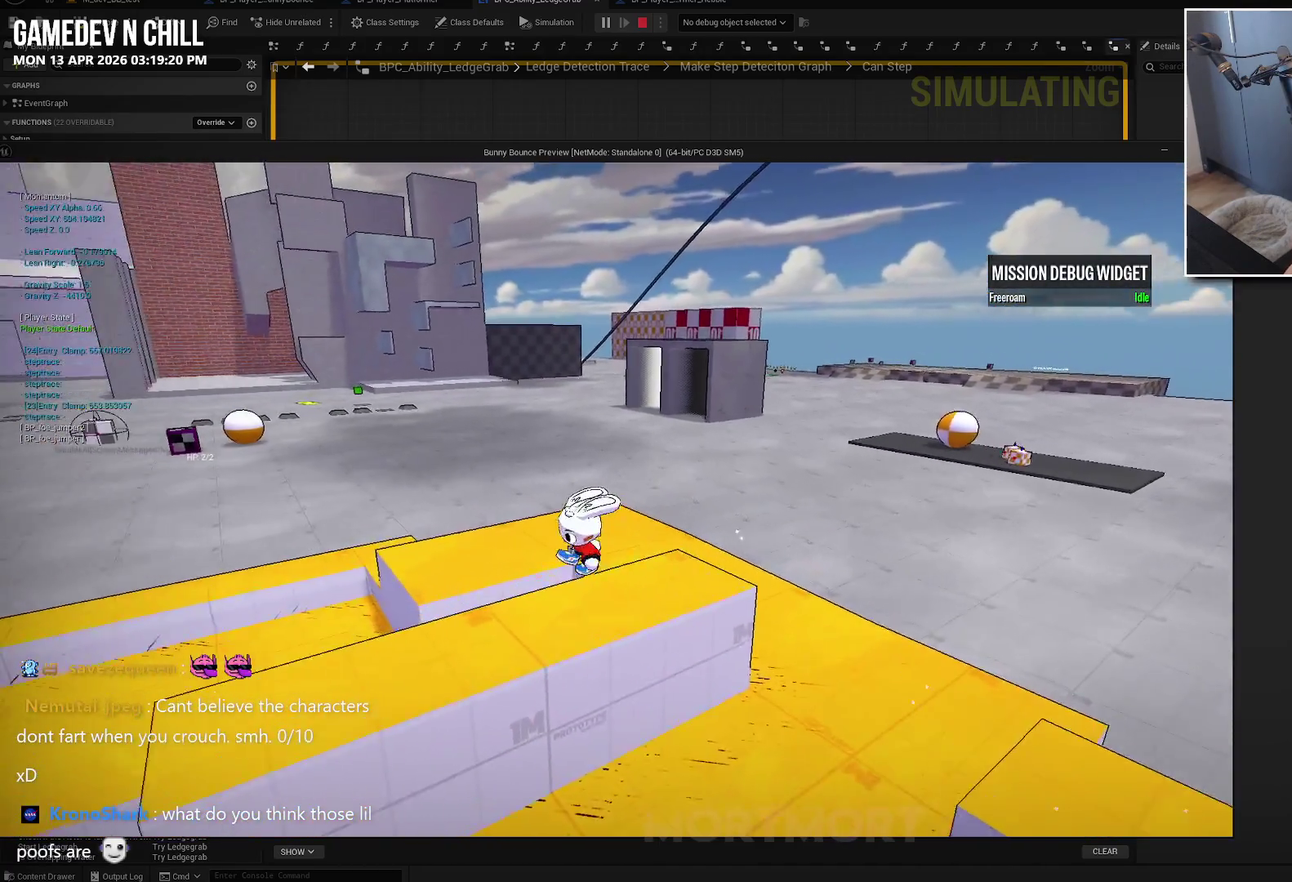
Gameplay with a controller (Xbox layout); each line is a JSON object with the inputs held at the frame after it. "events" lists button and stick changes between this image and that frame as [ms after this image, input, new state], when the widget could be followed in between.
{"buttons": [], "left_stick": "down", "right_stick": "center", "events": [[34, "right_stick", "up-left"], [100, "right_stick", "left"], [184, "left_stick", "down"], [450, "right_stick", "center"]]}
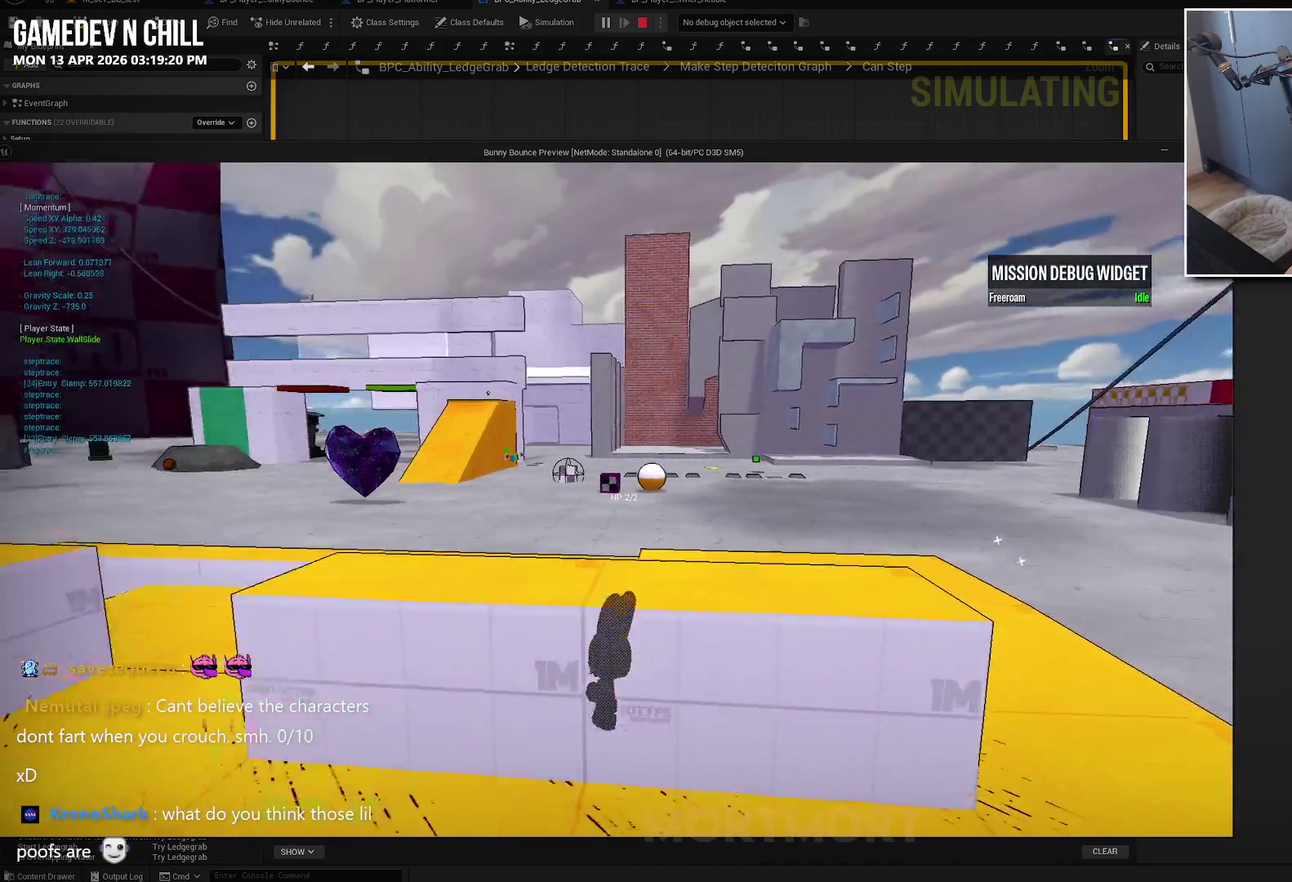
{"buttons": [], "left_stick": "right", "right_stick": "center", "events": [[67, "A", "down"], [417, "left_stick", "down-right"], [467, "A", "up"], [467, "left_stick", "right"]]}
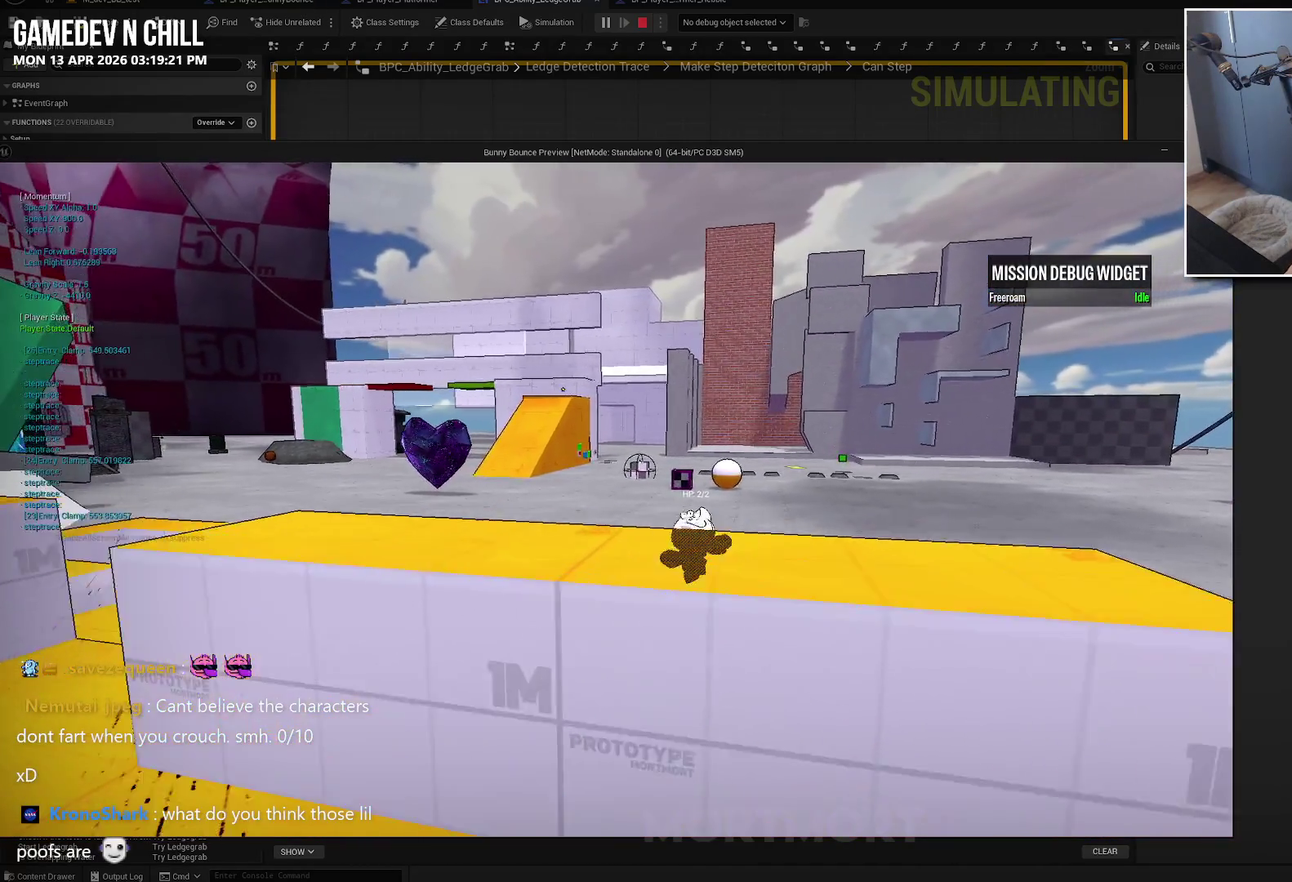
{"buttons": [], "left_stick": "down", "right_stick": "center", "events": [[34, "right_stick", "down-left"], [50, "left_stick", "up-right"], [184, "right_stick", "left"], [284, "left_stick", "center"], [317, "right_stick", "center"], [467, "left_stick", "down"]]}
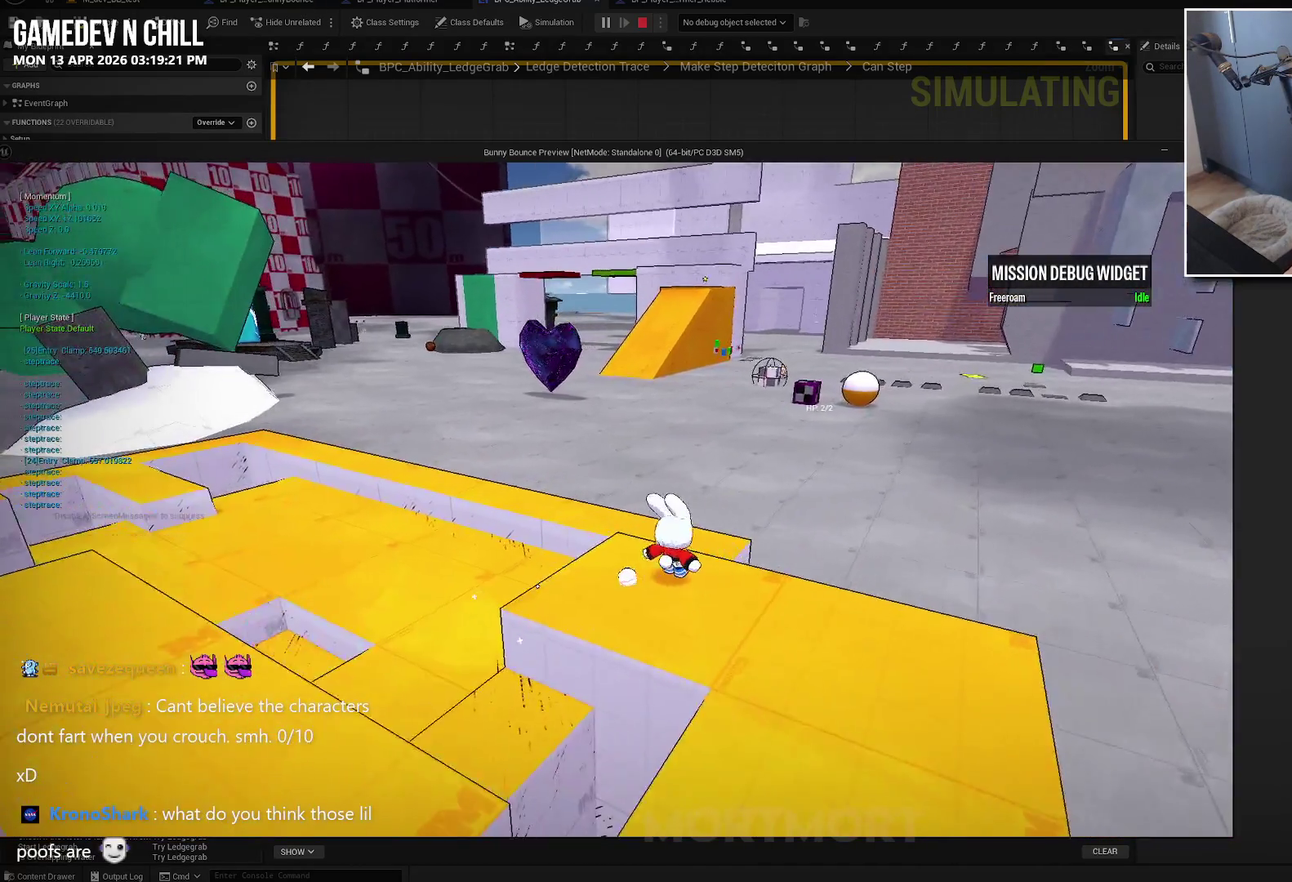
{"buttons": [], "left_stick": "up-right", "right_stick": "left", "events": [[34, "right_stick", "up-left"], [84, "left_stick", "down-right"], [134, "right_stick", "left"], [234, "left_stick", "up"], [467, "left_stick", "up-right"]]}
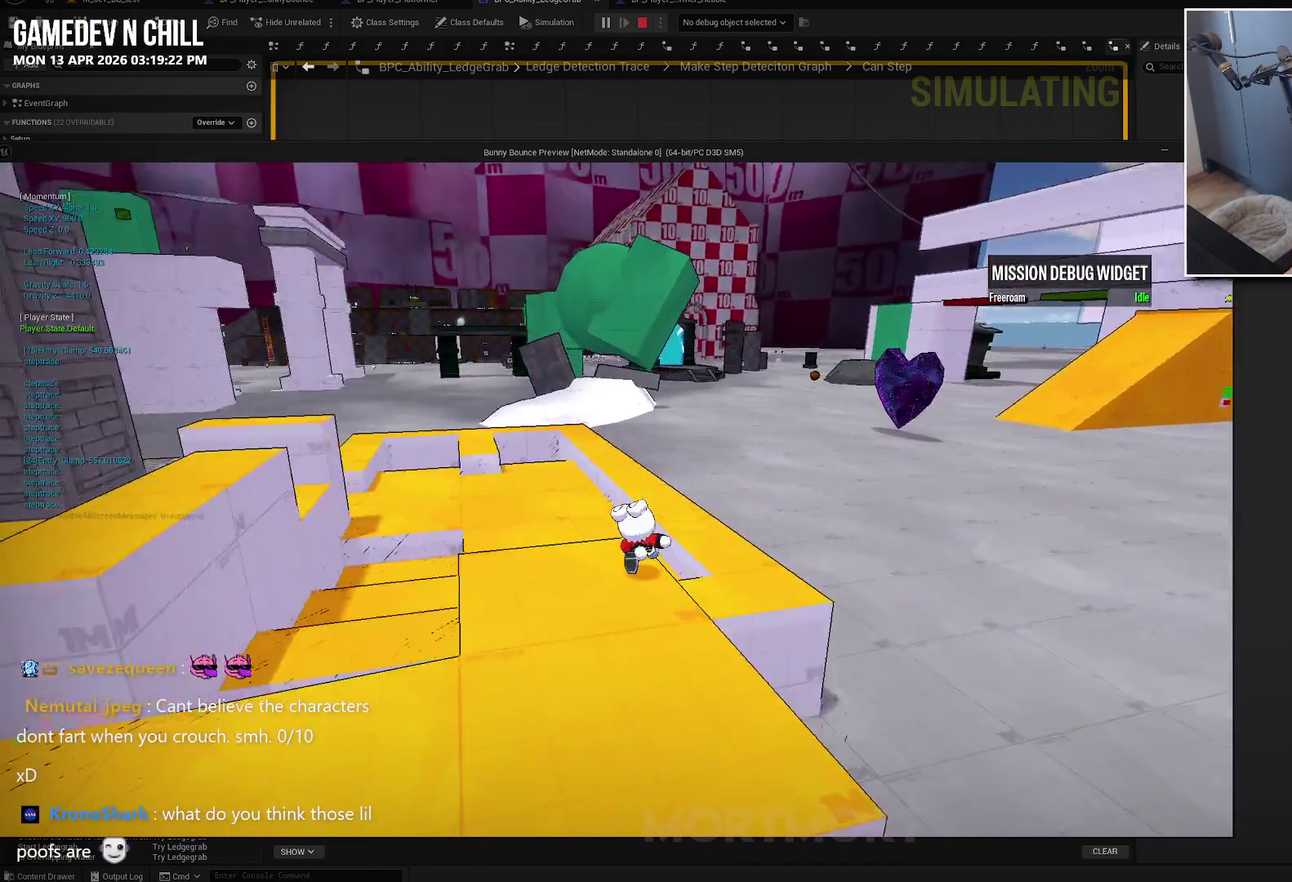
{"buttons": [], "left_stick": "down-left", "right_stick": "left", "events": [[67, "left_stick", "right"], [234, "left_stick", "down-right"], [234, "right_stick", "up-left"], [284, "left_stick", "center"], [300, "right_stick", "center"], [434, "right_stick", "left"], [450, "left_stick", "down-left"]]}
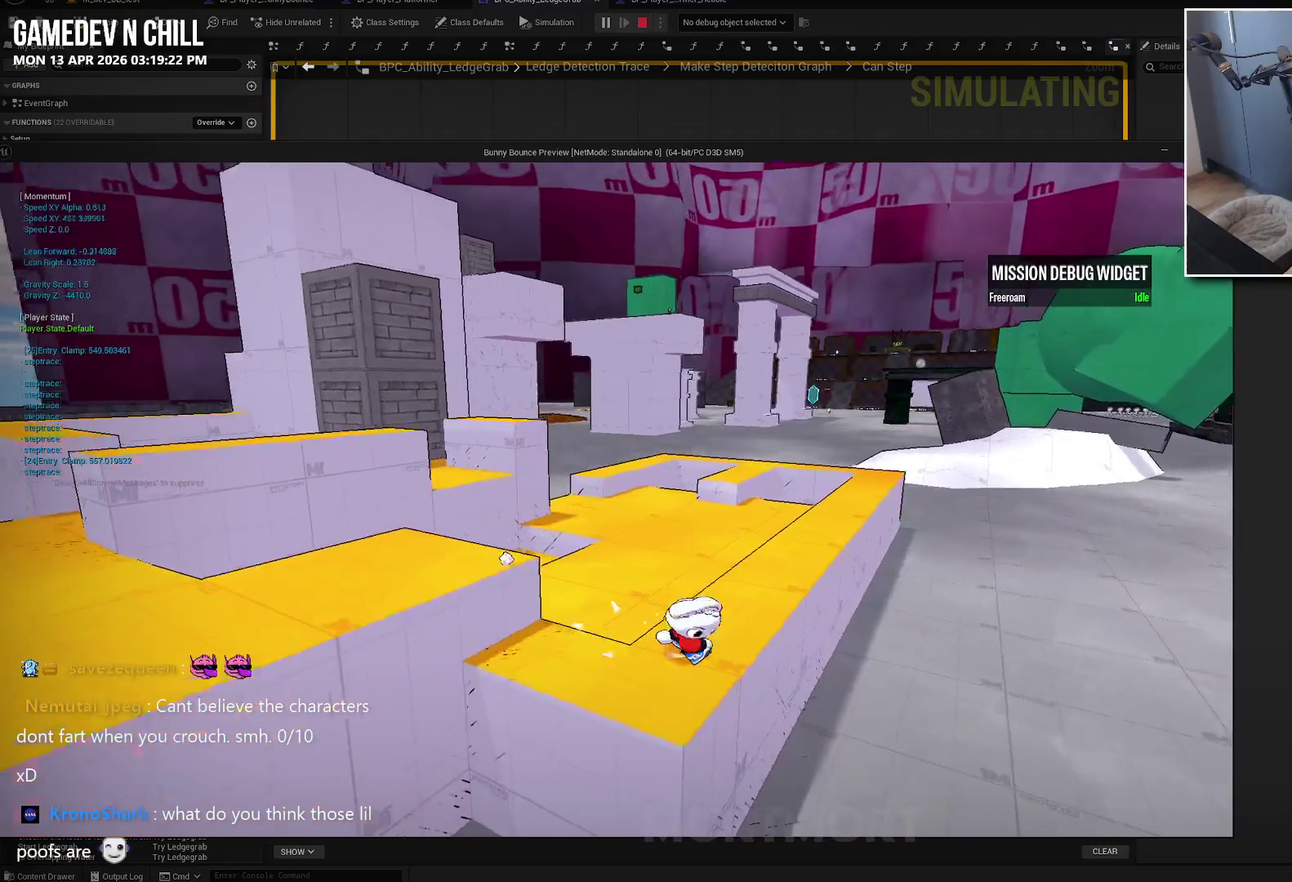
{"buttons": [], "left_stick": "center", "right_stick": "down-left", "events": [[67, "left_stick", "center"], [217, "right_stick", "center"], [450, "right_stick", "down-left"]]}
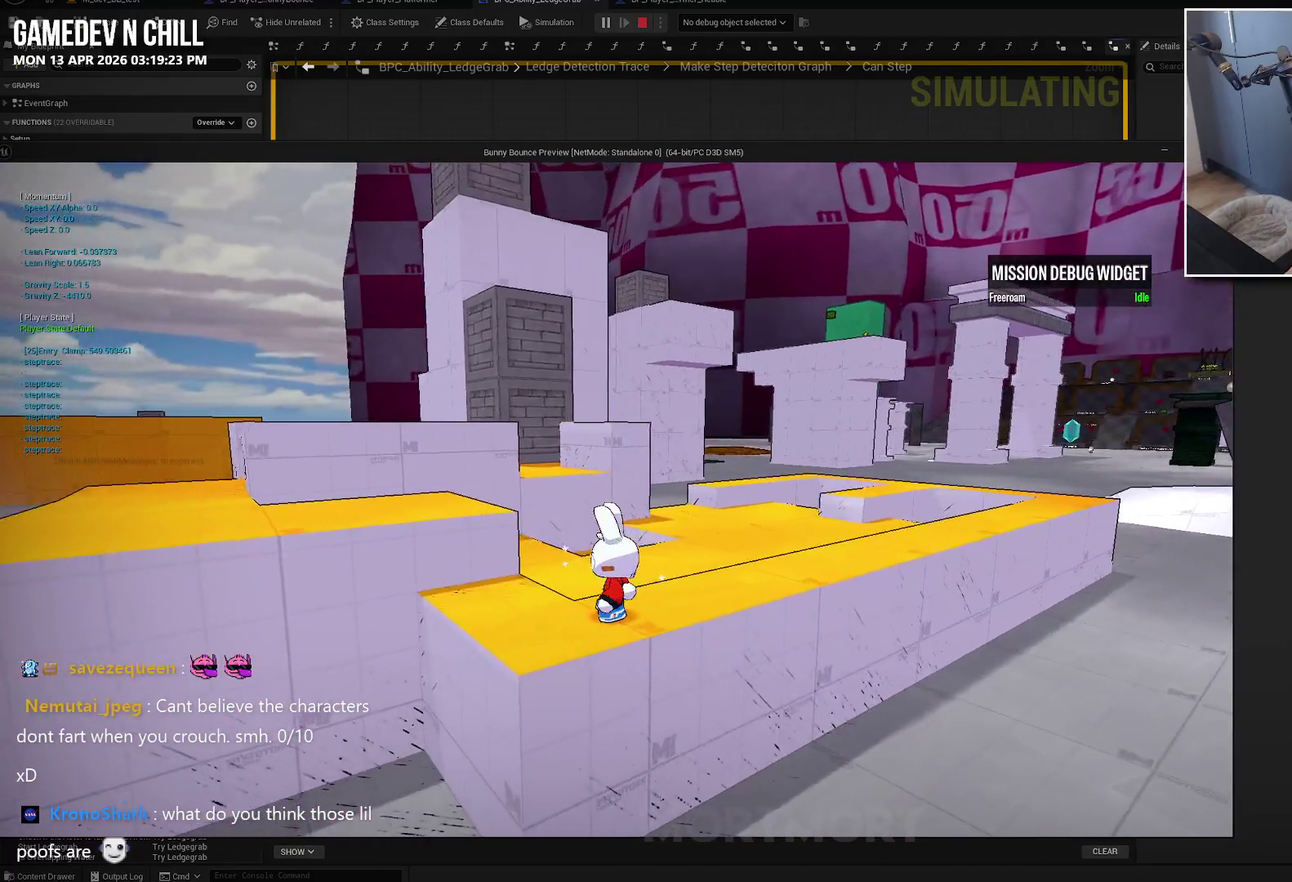
{"buttons": [], "left_stick": "down-left", "right_stick": "left", "events": [[67, "right_stick", "left"], [134, "left_stick", "left"], [317, "left_stick", "down-left"]]}
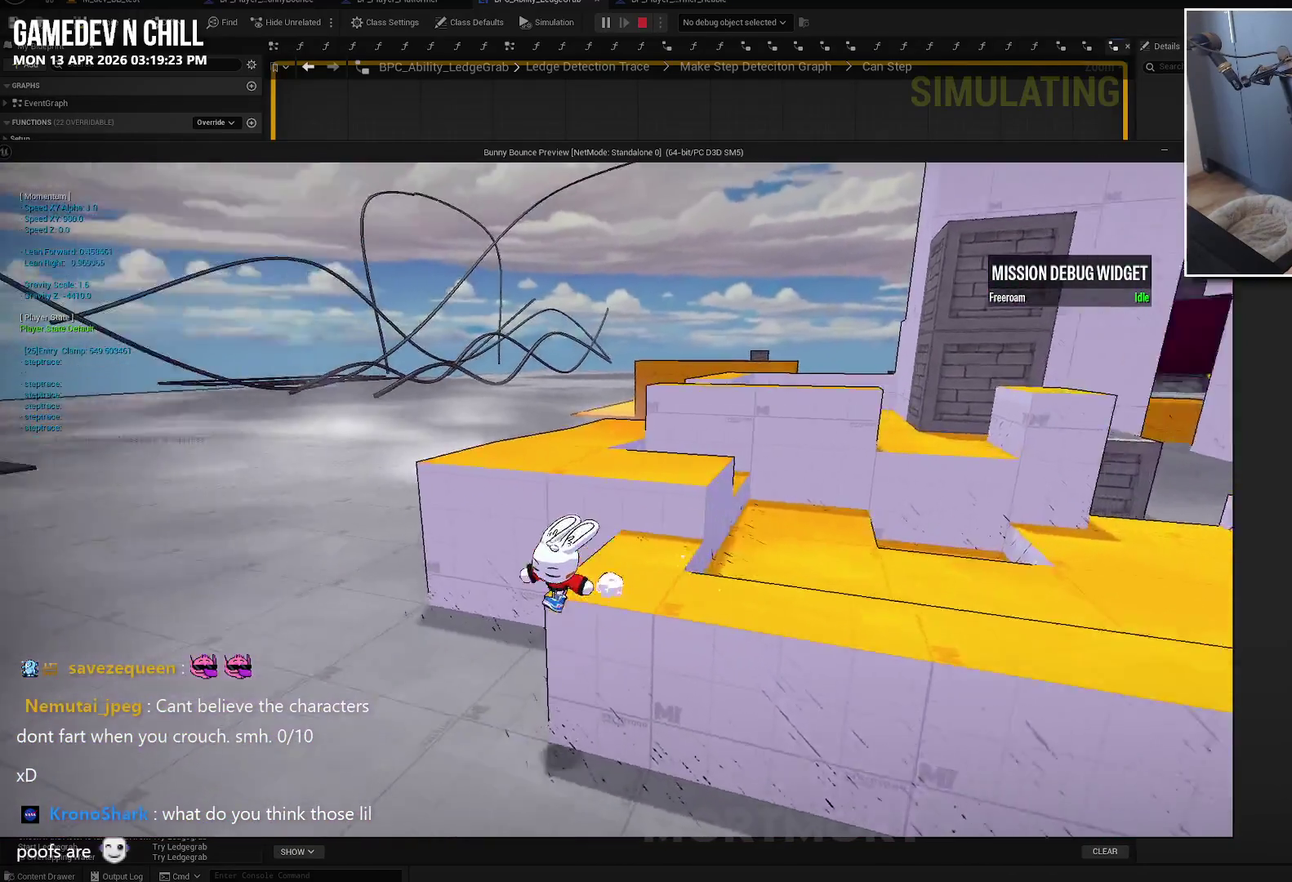
{"buttons": [], "left_stick": "up-left", "right_stick": "center", "events": [[84, "left_stick", "left"], [217, "right_stick", "center"], [467, "left_stick", "up-left"]]}
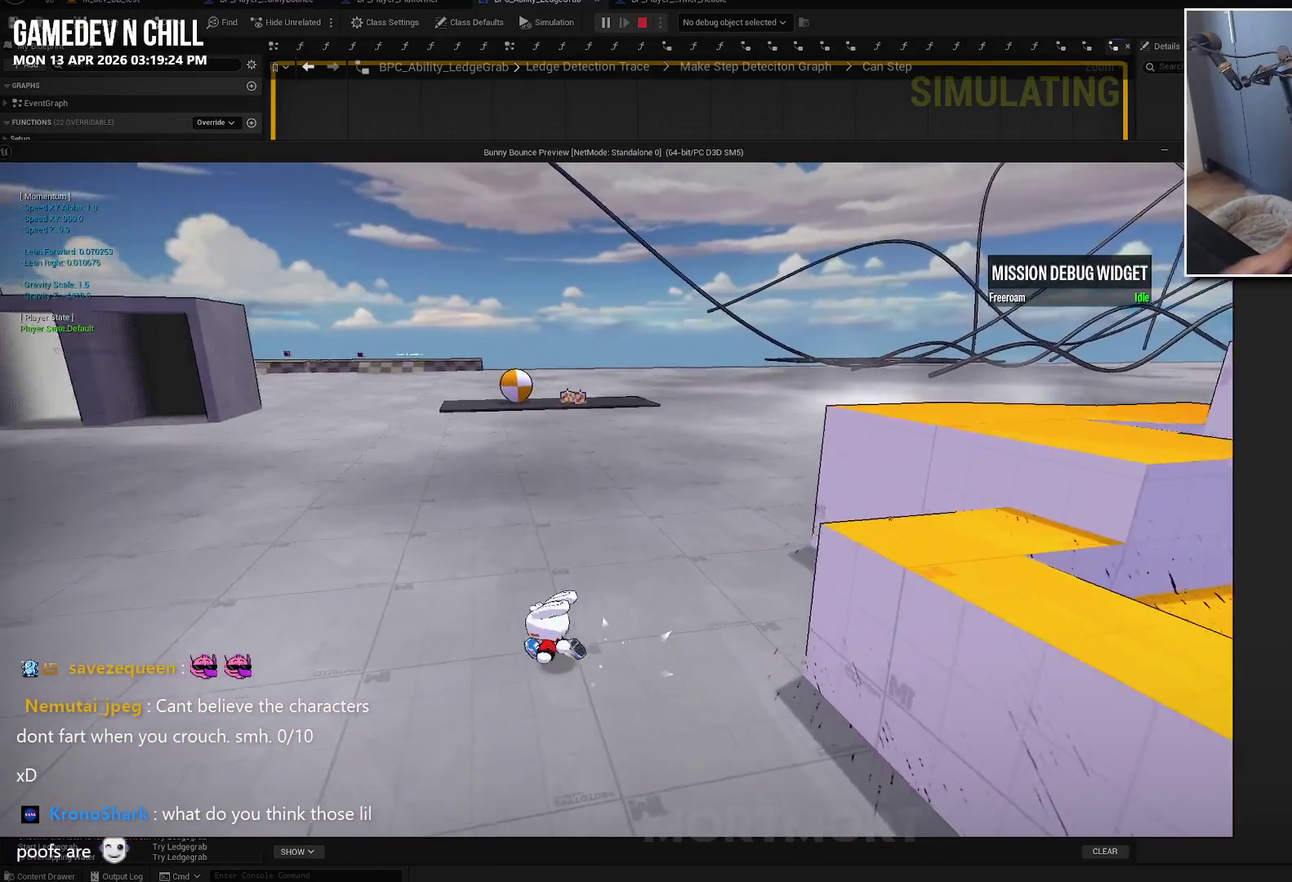
{"buttons": [], "left_stick": "up-left", "right_stick": "center", "events": []}
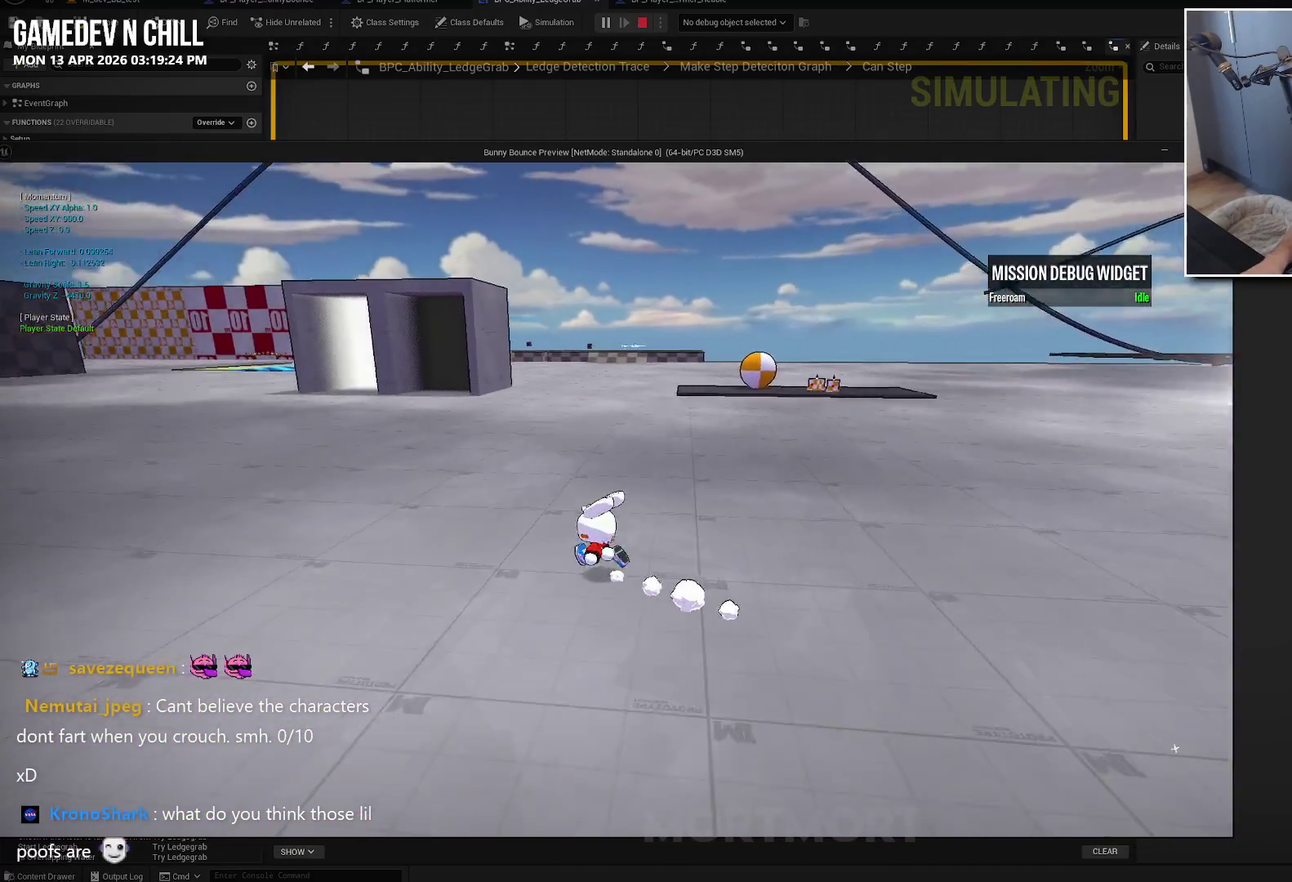
{"buttons": [], "left_stick": "up", "right_stick": "center", "events": [[484, "left_stick", "up"]]}
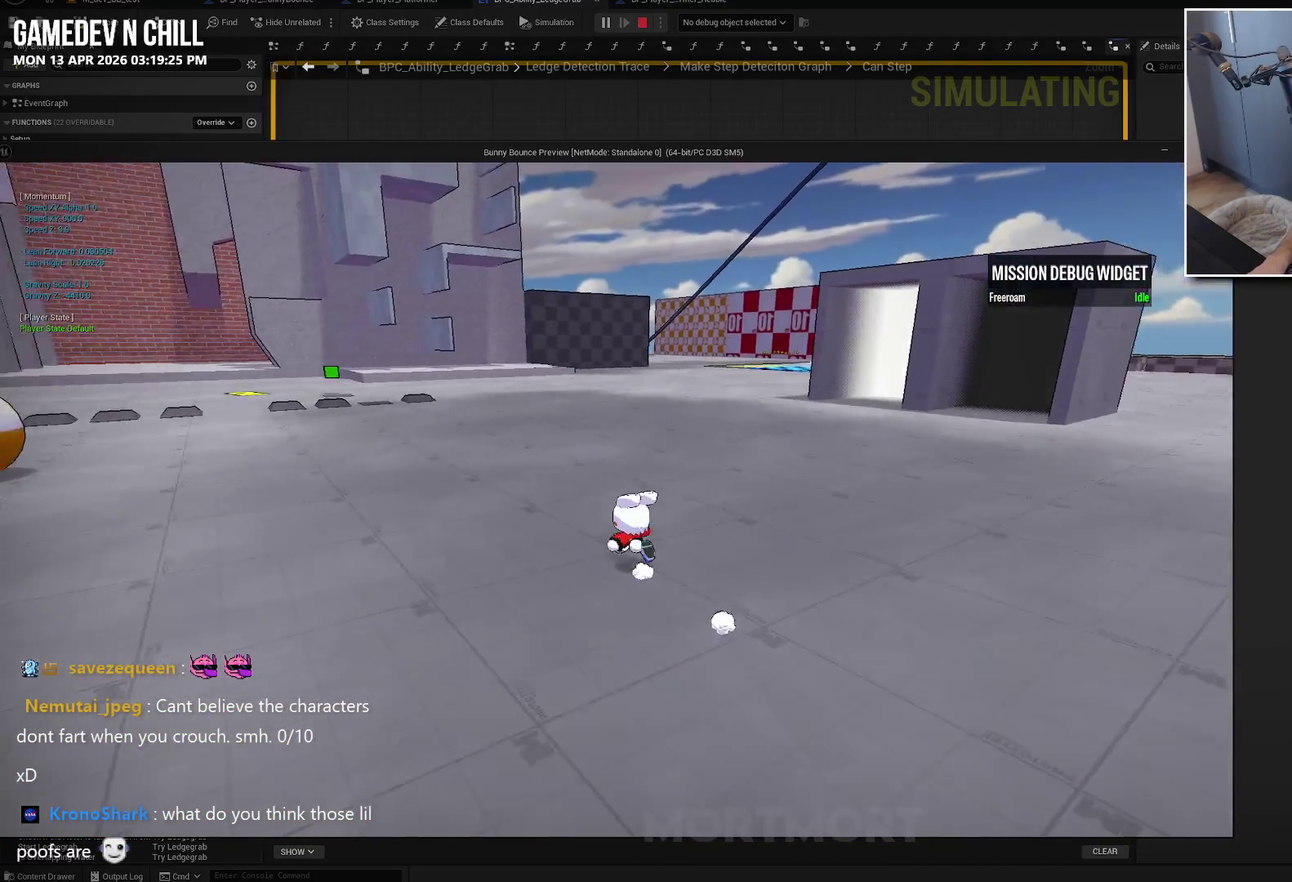
{"buttons": [], "left_stick": "up", "right_stick": "center", "events": []}
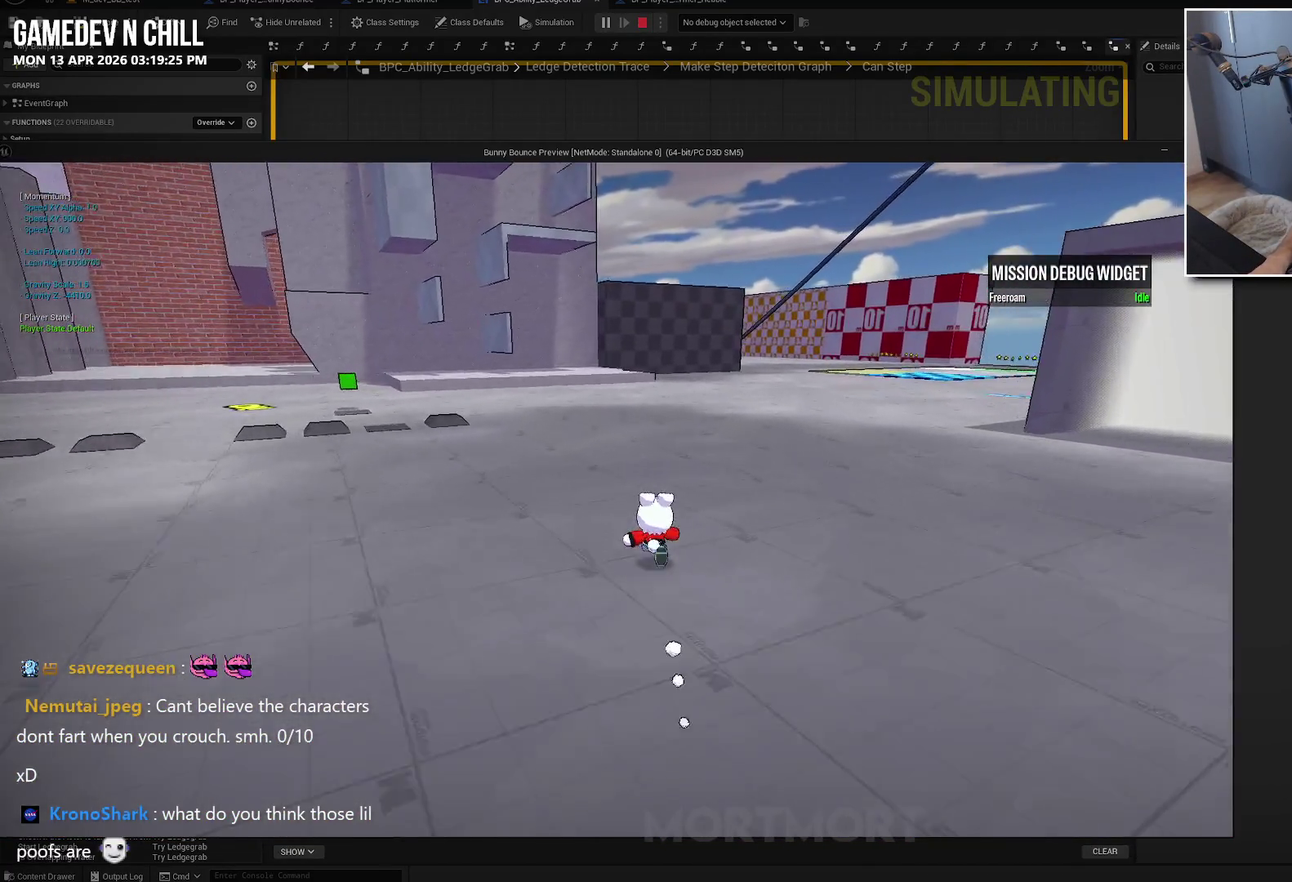
{"buttons": [], "left_stick": "up", "right_stick": "center", "events": []}
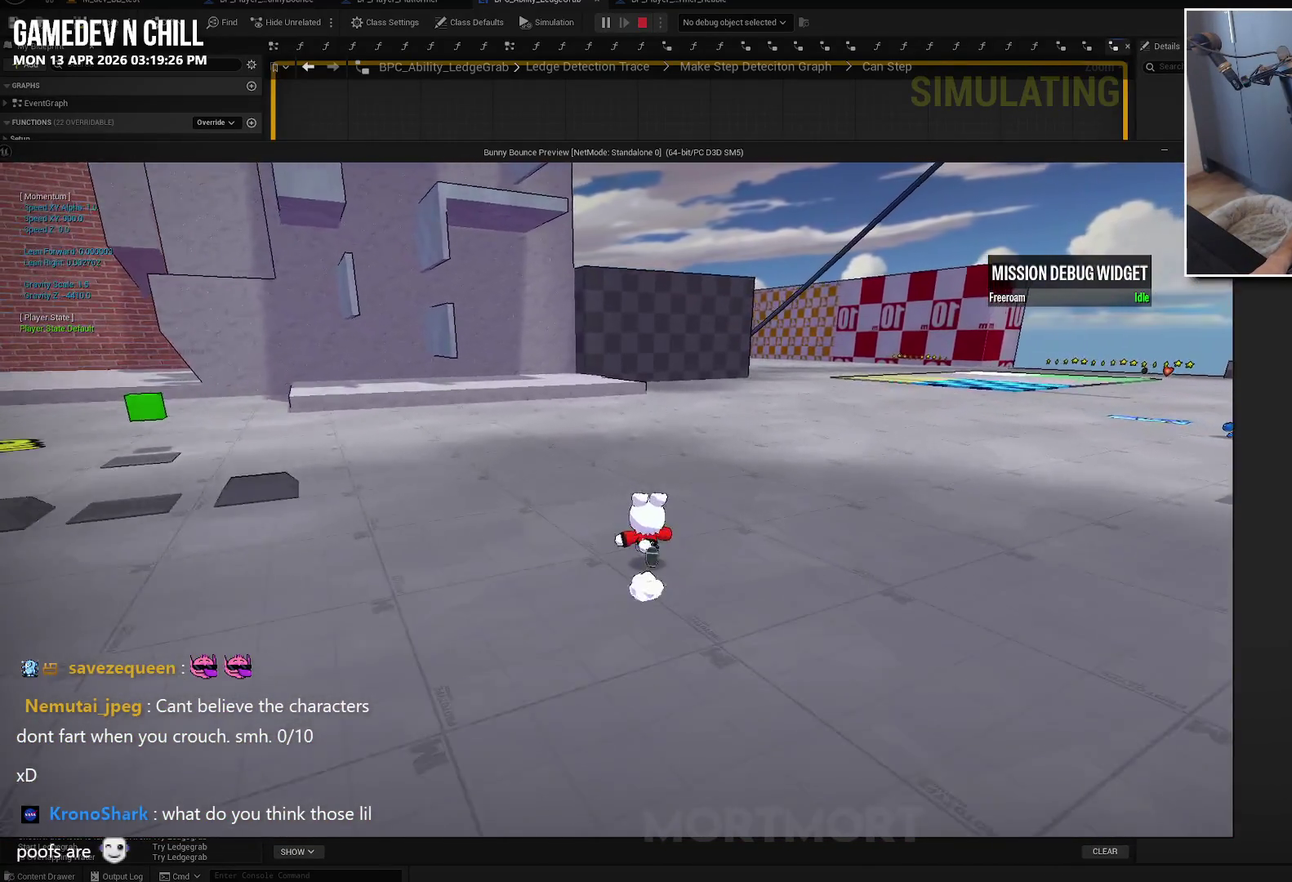
{"buttons": [], "left_stick": "up-right", "right_stick": "center", "events": [[334, "left_stick", "up-right"]]}
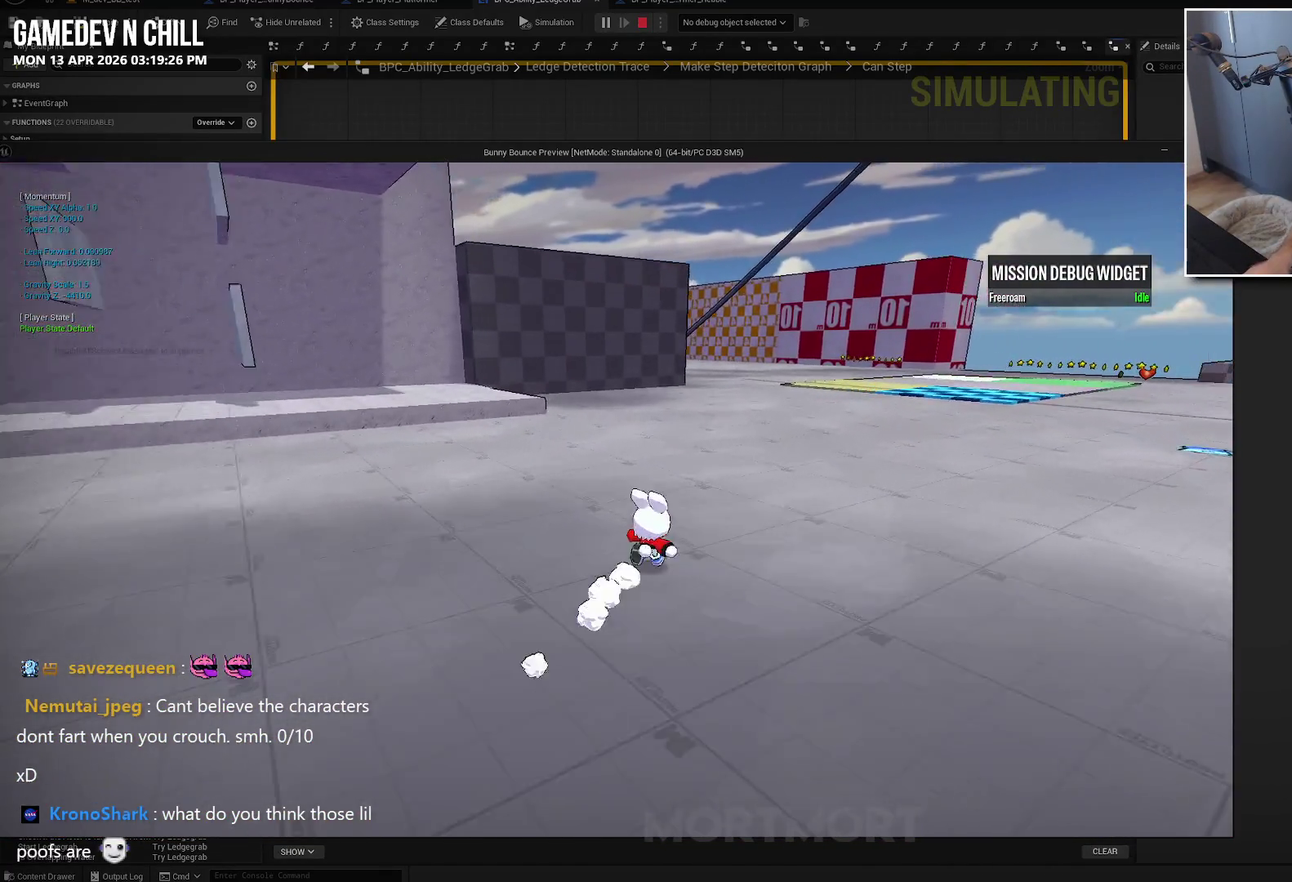
{"buttons": [], "left_stick": "up", "right_stick": "center", "events": [[450, "left_stick", "up"]]}
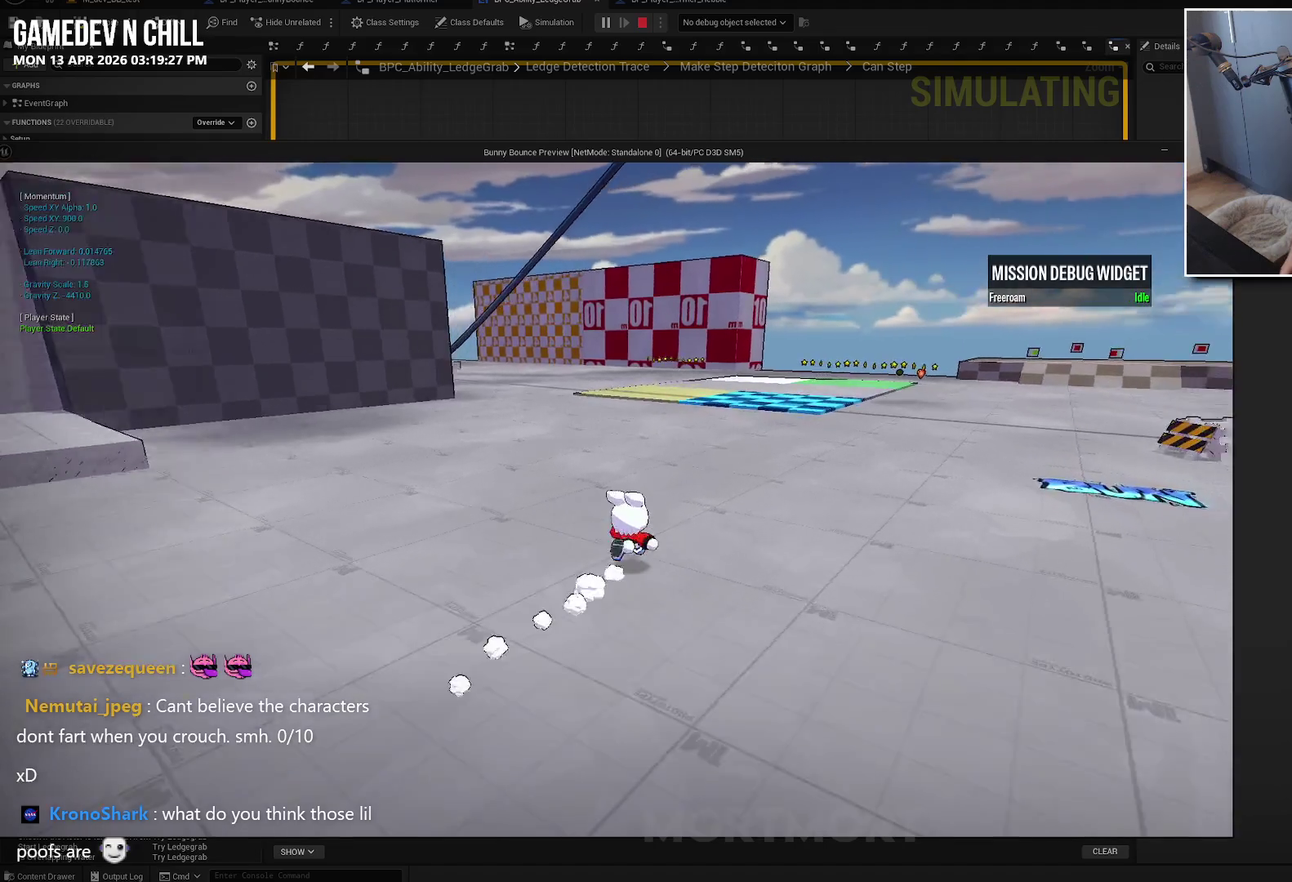
{"buttons": [], "left_stick": "up", "right_stick": "center", "events": []}
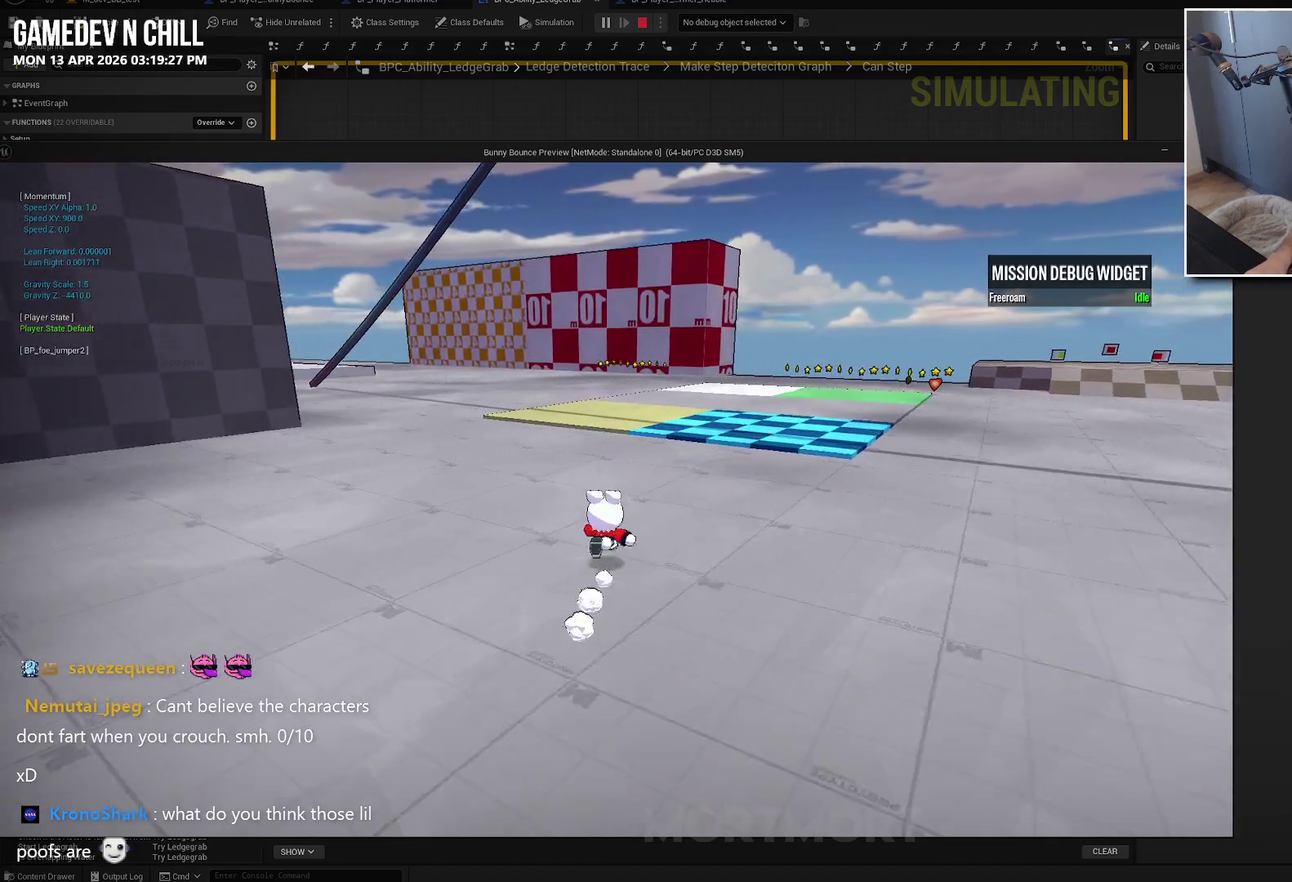
{"buttons": [], "left_stick": "up-right", "right_stick": "center", "events": [[434, "left_stick", "up-right"]]}
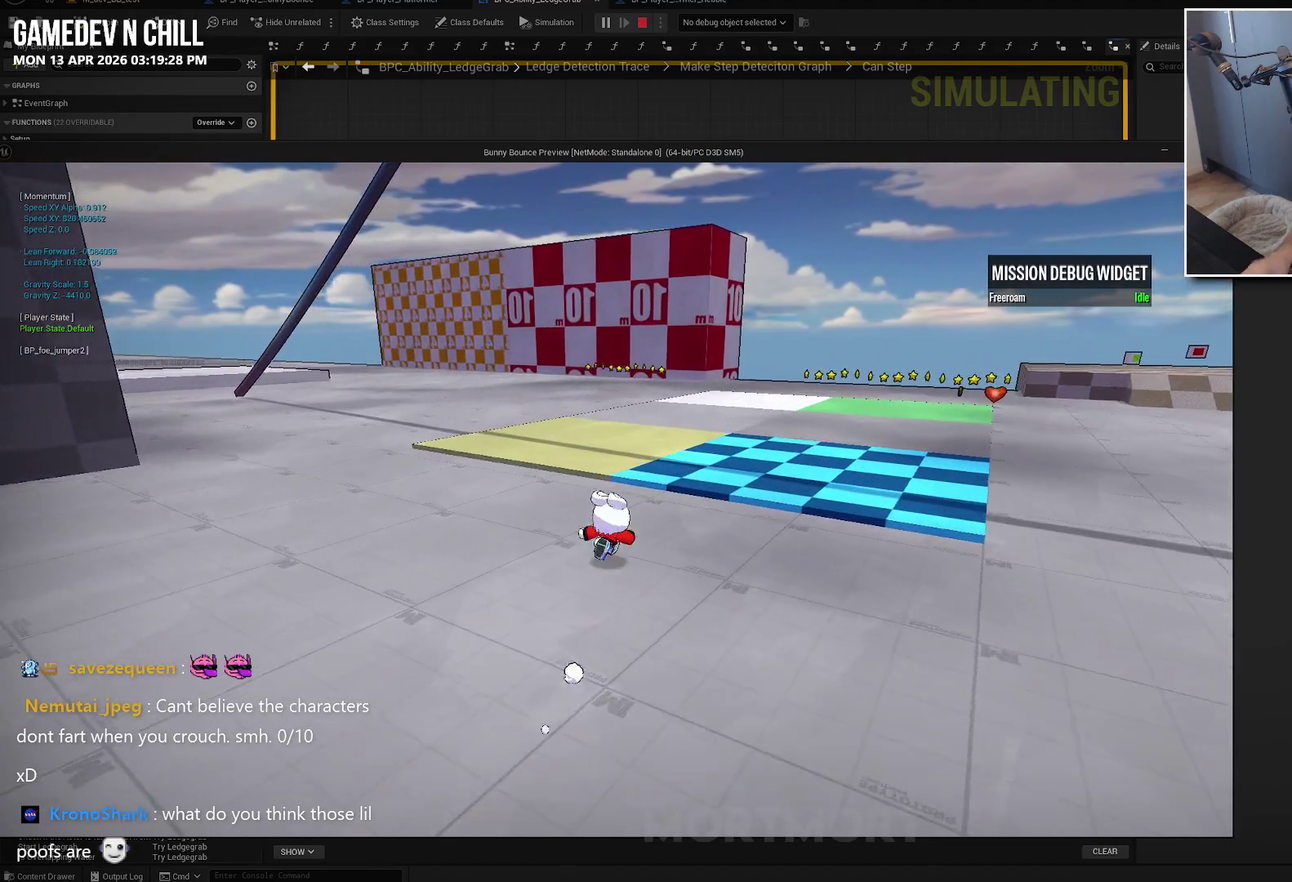
{"buttons": [], "left_stick": "down-right", "right_stick": "left", "events": [[50, "left_stick", "center"], [184, "right_stick", "up-left"], [267, "right_stick", "left"], [350, "left_stick", "right"], [417, "left_stick", "down-right"]]}
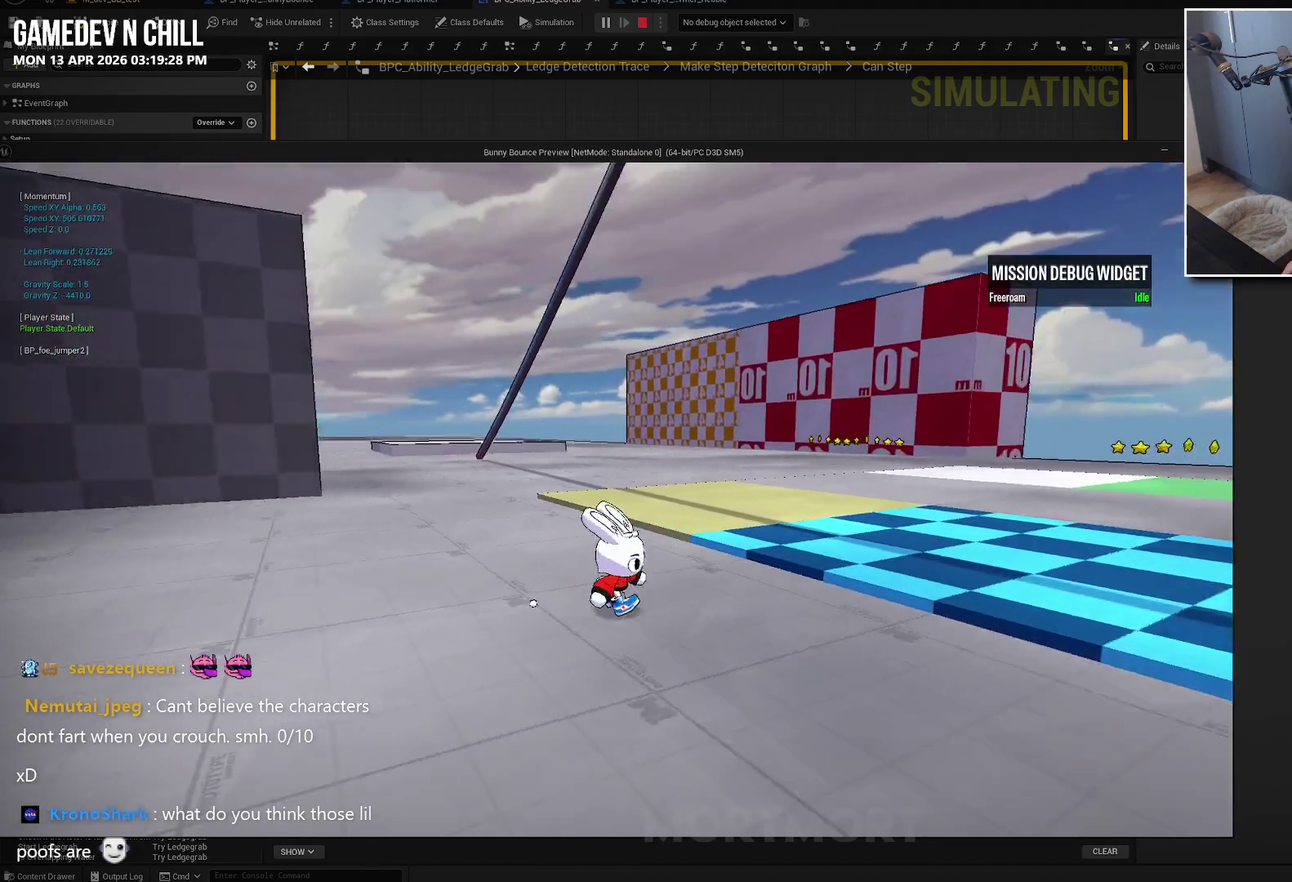
{"buttons": [], "left_stick": "center", "right_stick": "center", "events": [[17, "left_stick", "right"], [184, "right_stick", "up-left"], [250, "right_stick", "up"], [300, "left_stick", "center"], [317, "right_stick", "center"]]}
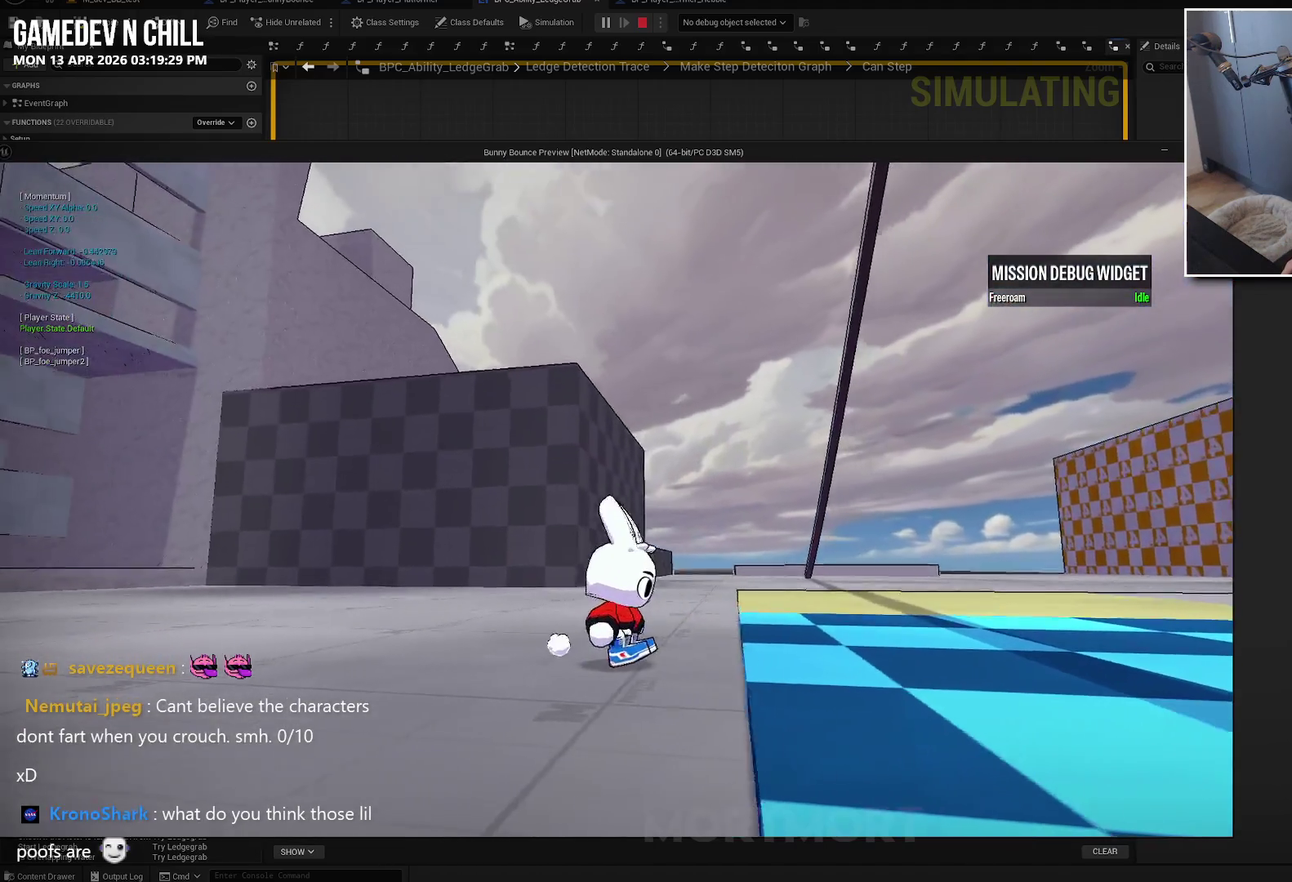
{"buttons": [], "left_stick": "center", "right_stick": "center", "events": [[300, "right_stick", "right"], [434, "right_stick", "center"]]}
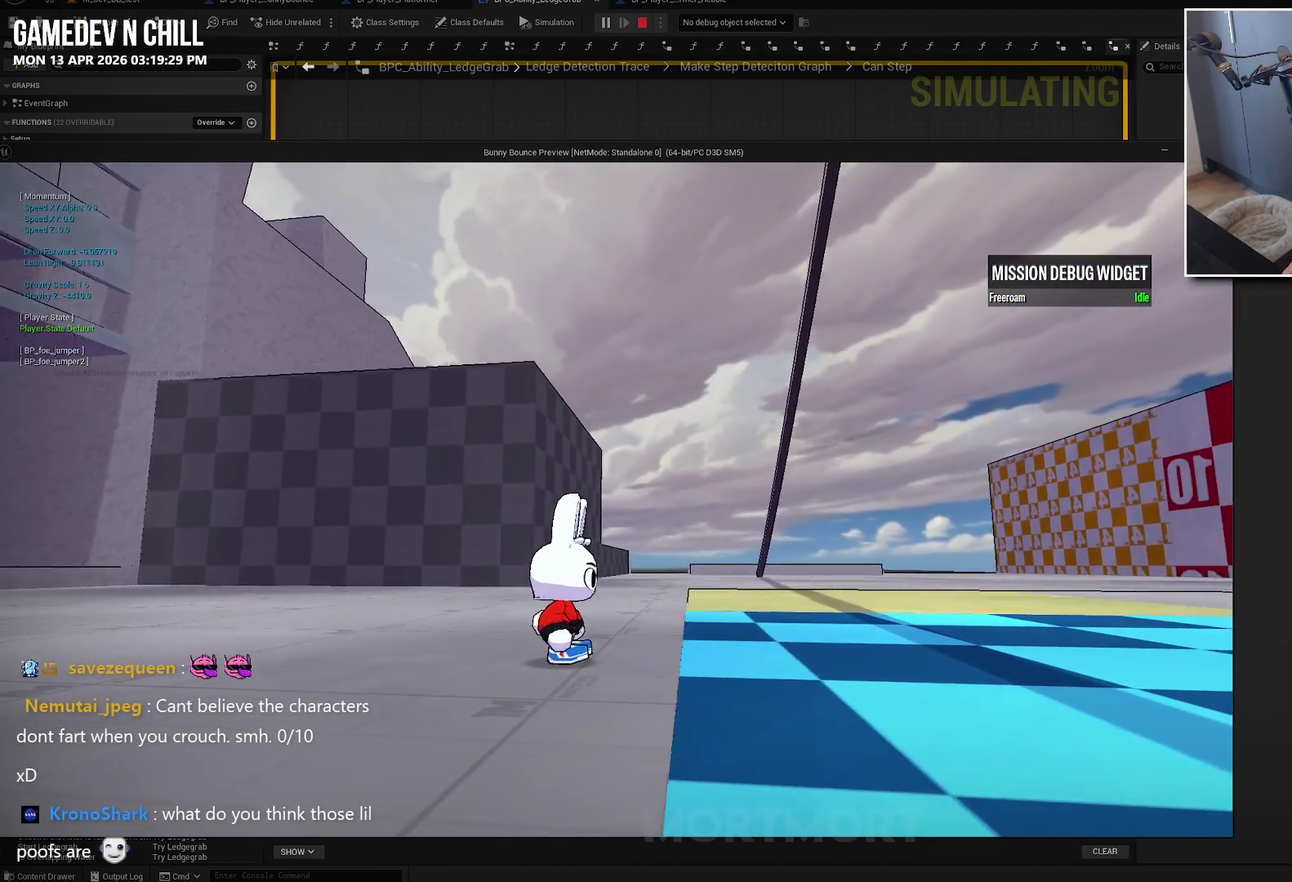
{"buttons": [], "left_stick": "center", "right_stick": "center", "events": [[184, "right_stick", "right"], [317, "right_stick", "center"]]}
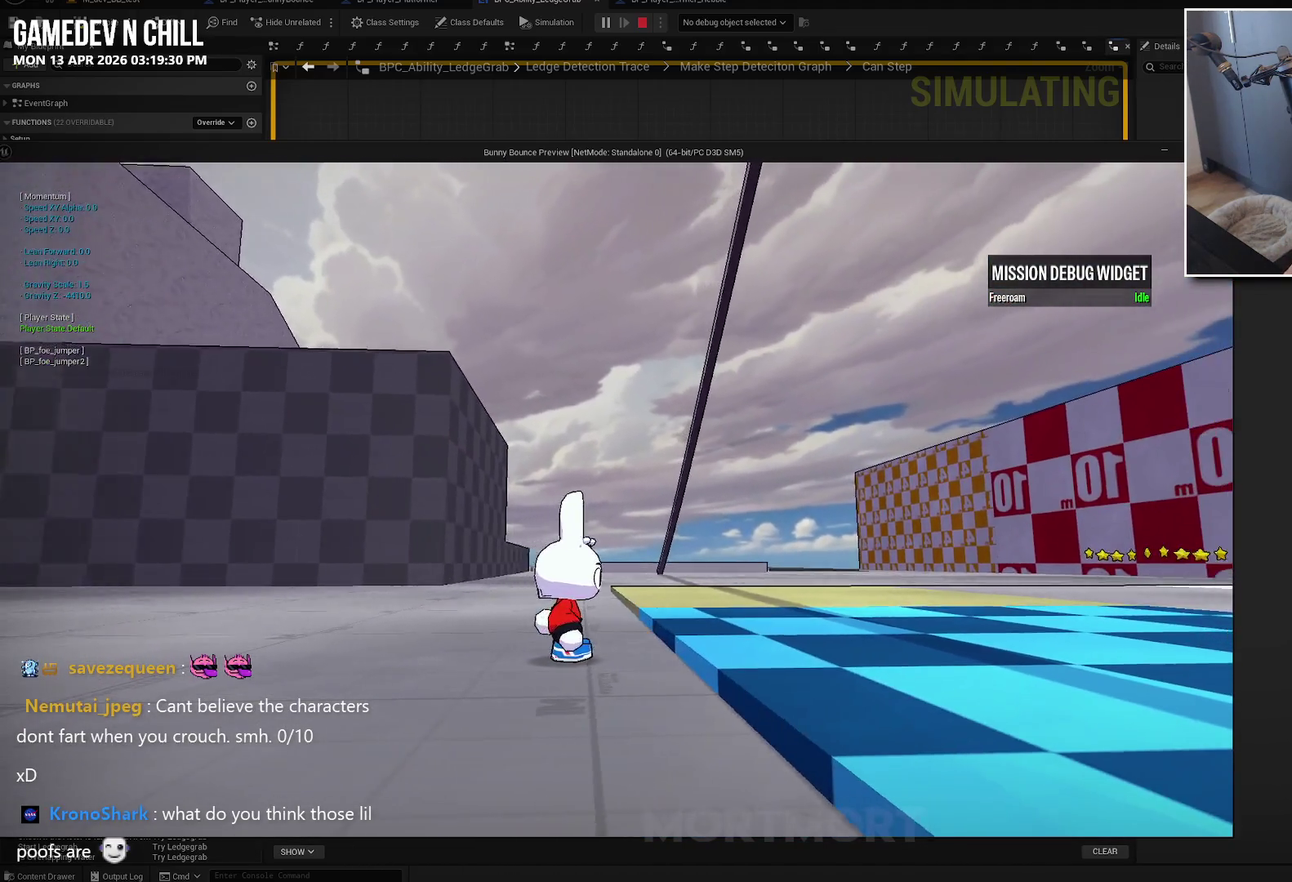
{"buttons": [], "left_stick": "center", "right_stick": "center", "events": [[84, "right_stick", "left"], [167, "right_stick", "center"]]}
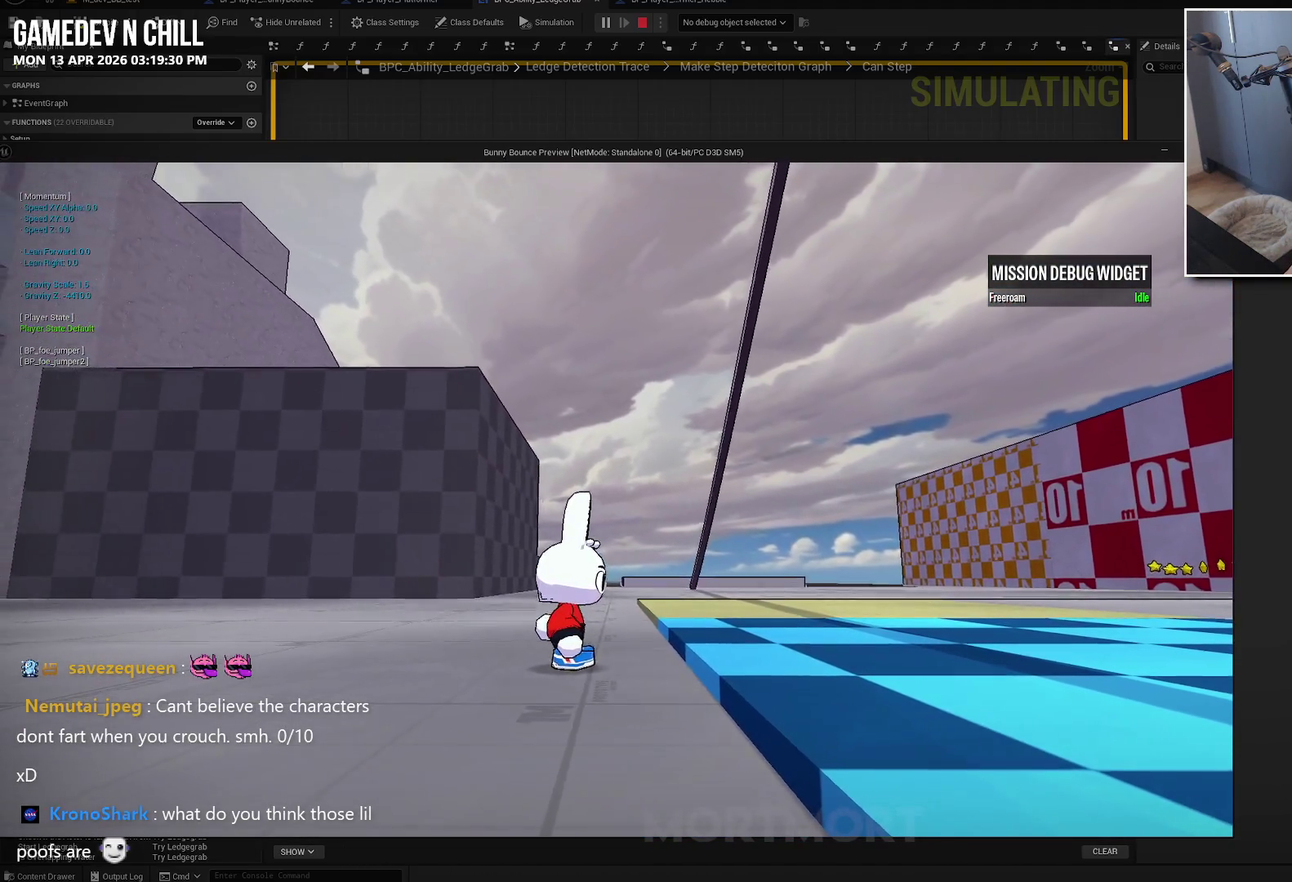
{"buttons": [], "left_stick": "right", "right_stick": "center", "events": [[400, "left_stick", "right"]]}
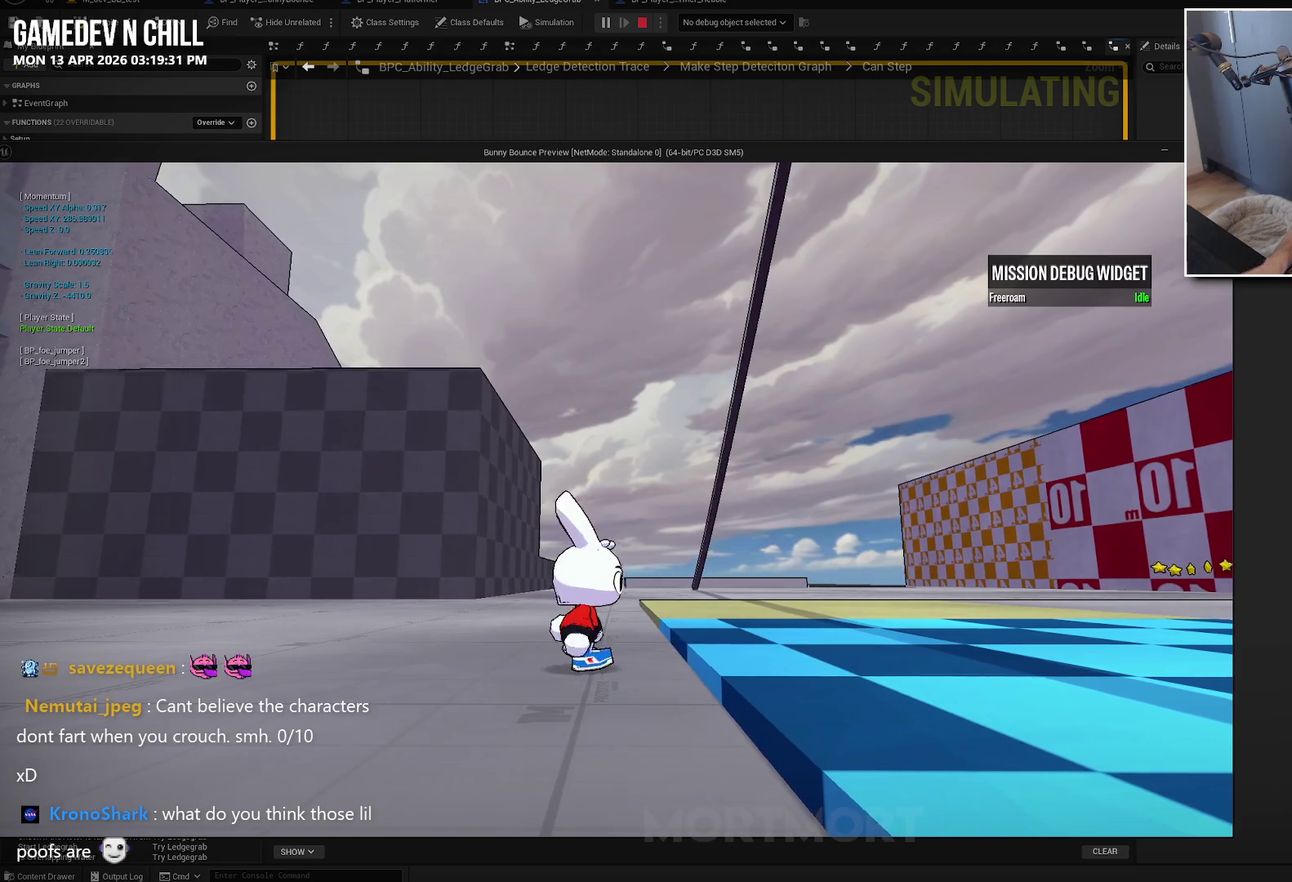
{"buttons": [], "left_stick": "right", "right_stick": "center", "events": []}
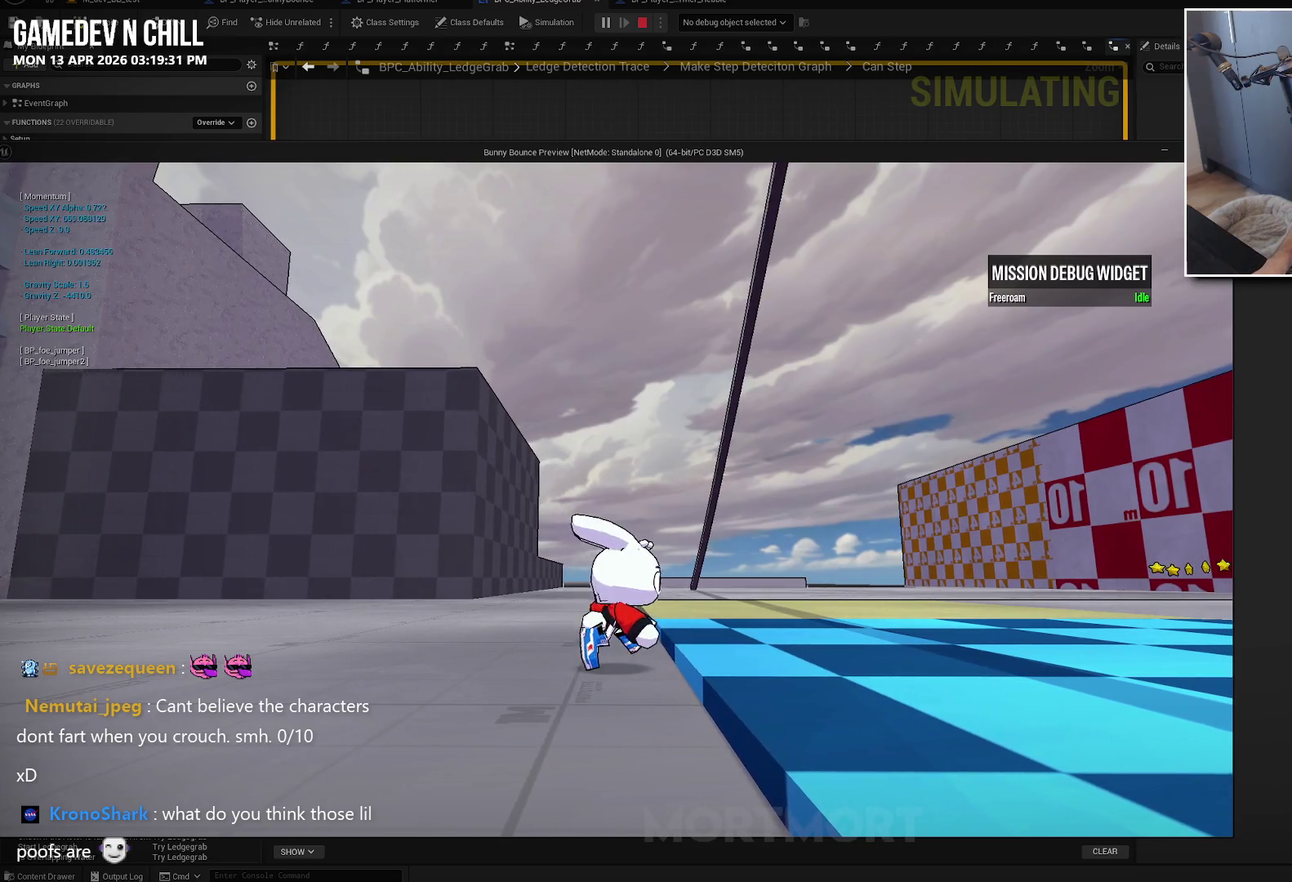
{"buttons": [], "left_stick": "right", "right_stick": "center", "events": []}
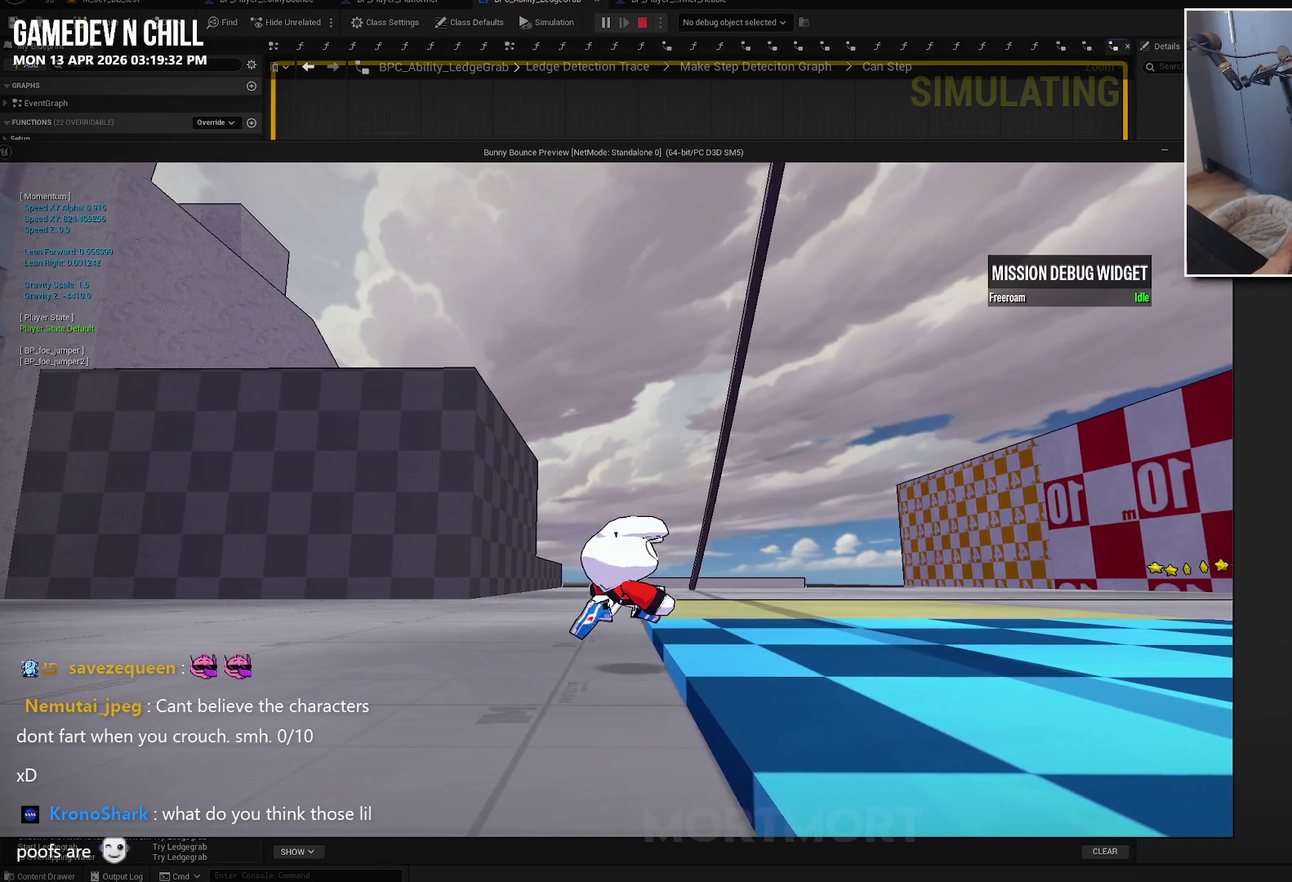
{"buttons": [], "left_stick": "right", "right_stick": "center", "events": []}